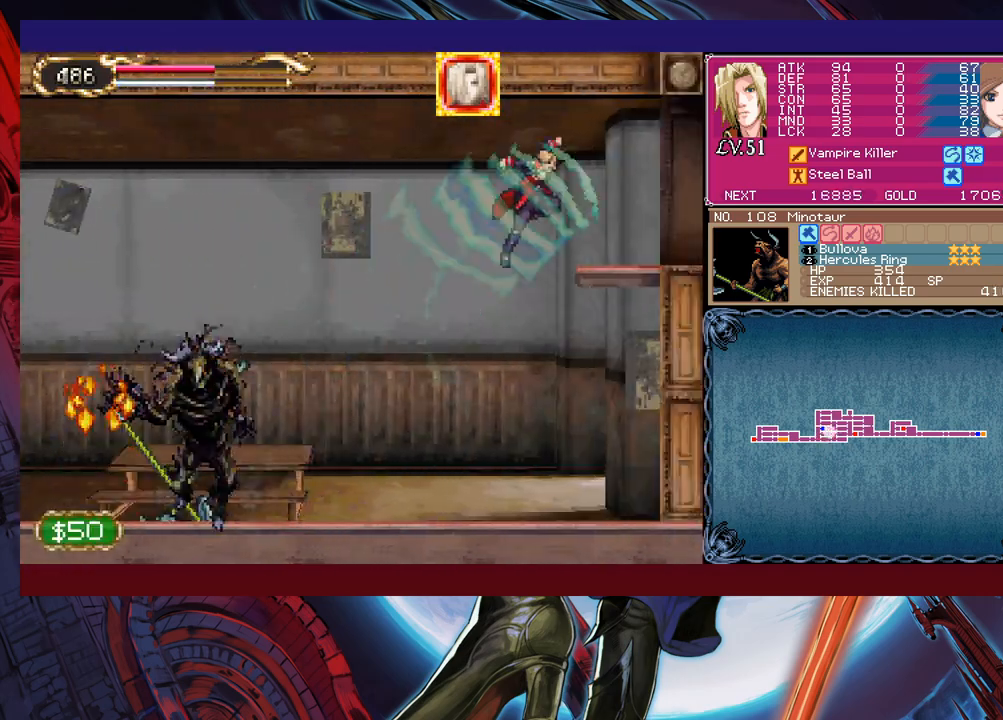
Gameplay with a controller (Xbox layout); each line is a JSON object with the inputs held at the frame after it. "events" lists button and stick changes between this image and that frame as [ms after this image, input, new state], when the widget could be followed in between. Not read: L2 R2 right_stick.
{"buttons": [], "left_stick": "center", "events": [[17, "B", "up"], [67, "left_stick", "left"], [100, "B", "down"], [117, "B", "up"], [167, "B", "down"], [167, "left_stick", "up-left"], [183, "B", "up"], [300, "B", "down"], [317, "B", "up"], [333, "left_stick", "center"]]}
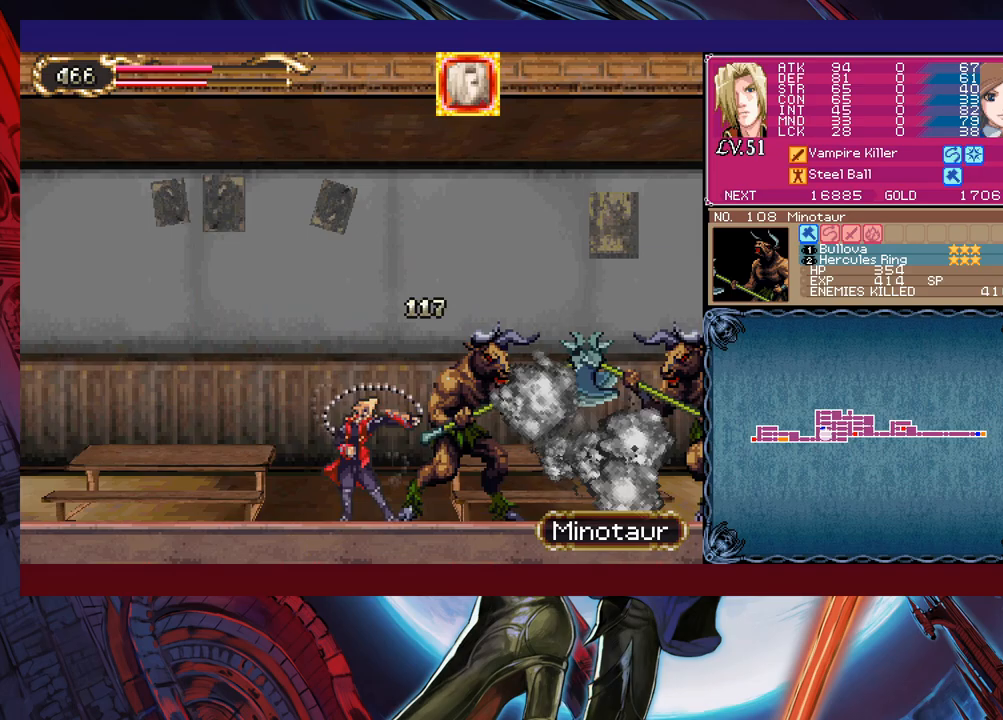
{"buttons": [], "left_stick": "left", "events": [[50, "B", "down"], [67, "B", "up"], [267, "left_stick", "right"], [317, "B", "down"], [367, "B", "up"], [383, "B", "down"], [433, "B", "up"], [467, "left_stick", "left"]]}
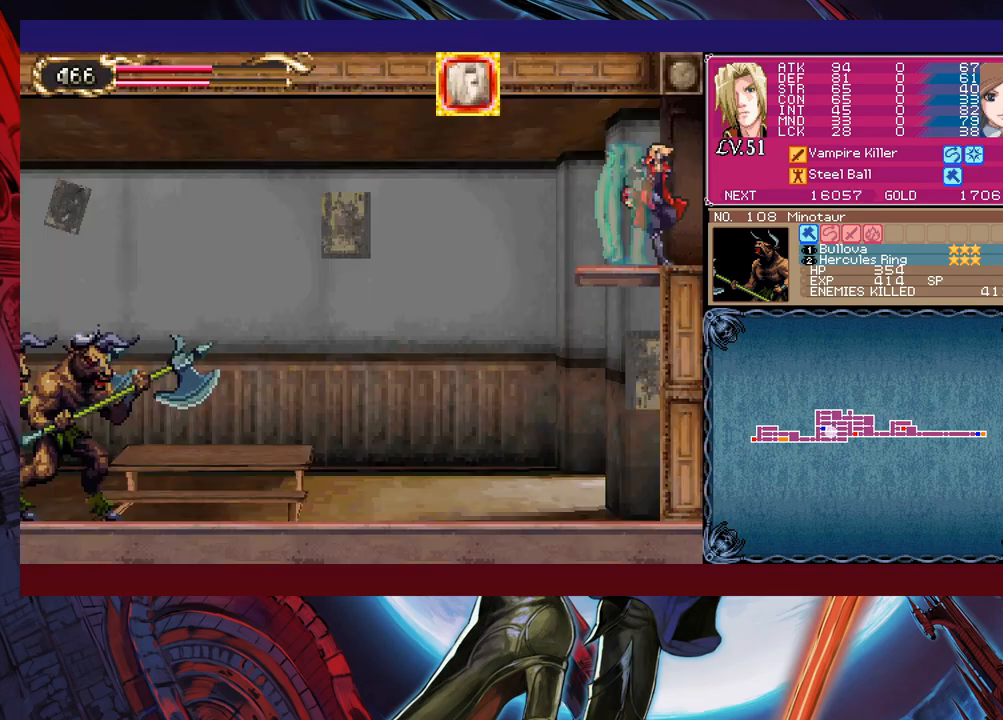
{"buttons": [], "left_stick": "center", "events": [[17, "B", "down"], [33, "B", "up"], [83, "B", "down"], [83, "left_stick", "up-left"], [117, "B", "up"], [200, "left_stick", "right"], [267, "left_stick", "center"], [317, "B", "down"], [333, "B", "up"], [333, "left_stick", "right"], [400, "left_stick", "center"]]}
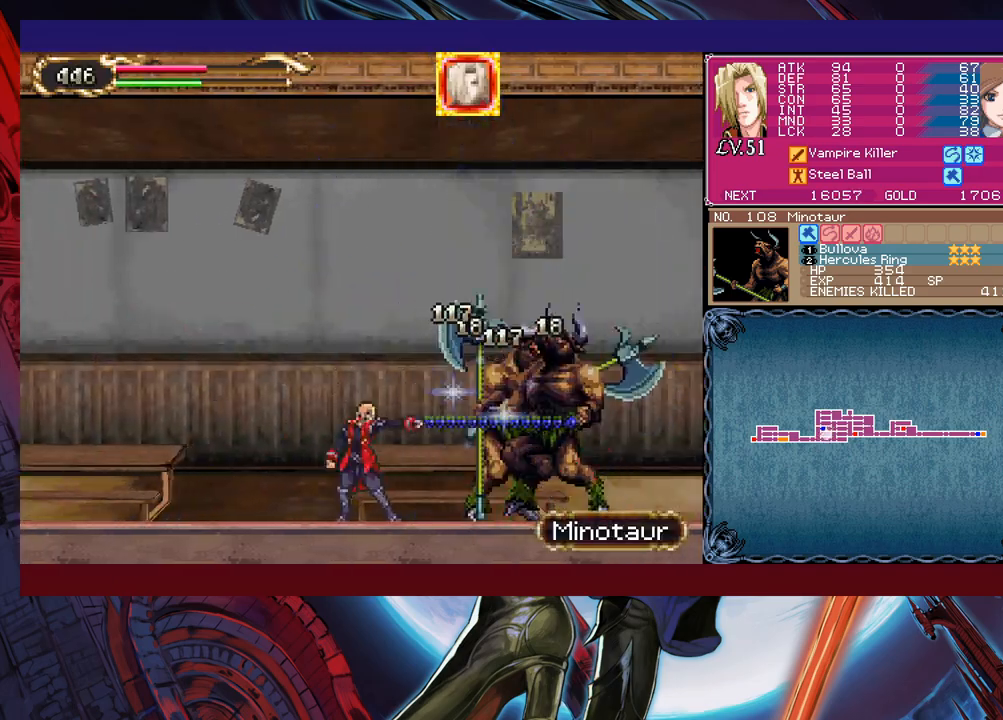
{"buttons": [], "left_stick": "center", "events": [[67, "left_stick", "right"], [133, "B", "down"], [167, "B", "up"], [183, "B", "down"], [217, "B", "up"], [267, "left_stick", "left"], [367, "B", "down"], [400, "B", "up"], [500, "left_stick", "center"]]}
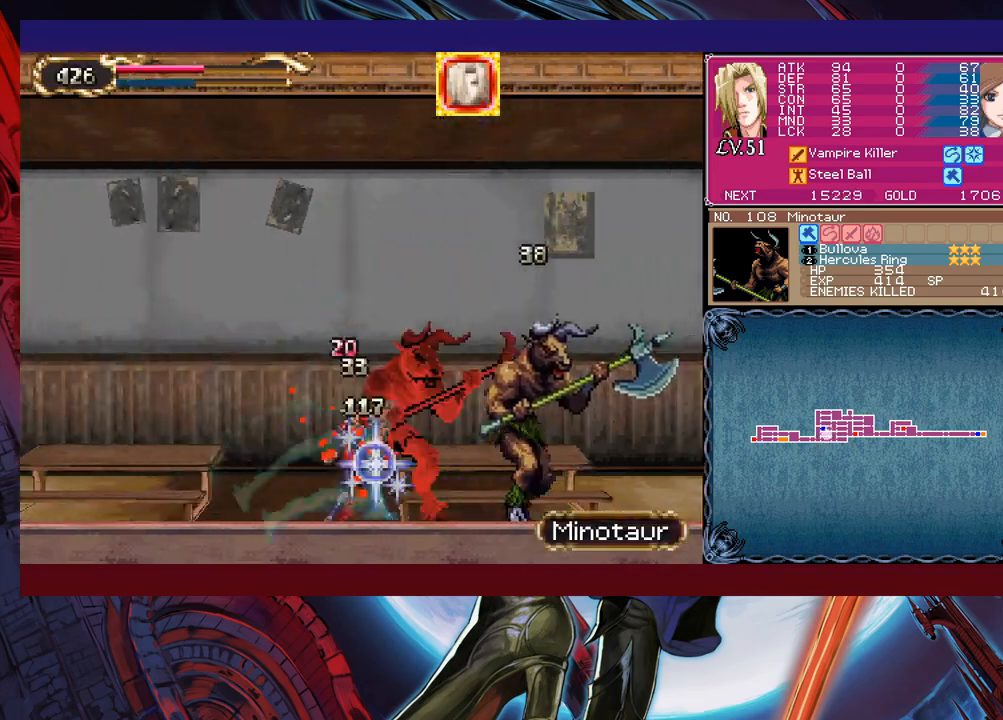
{"buttons": ["X"], "left_stick": "right"}
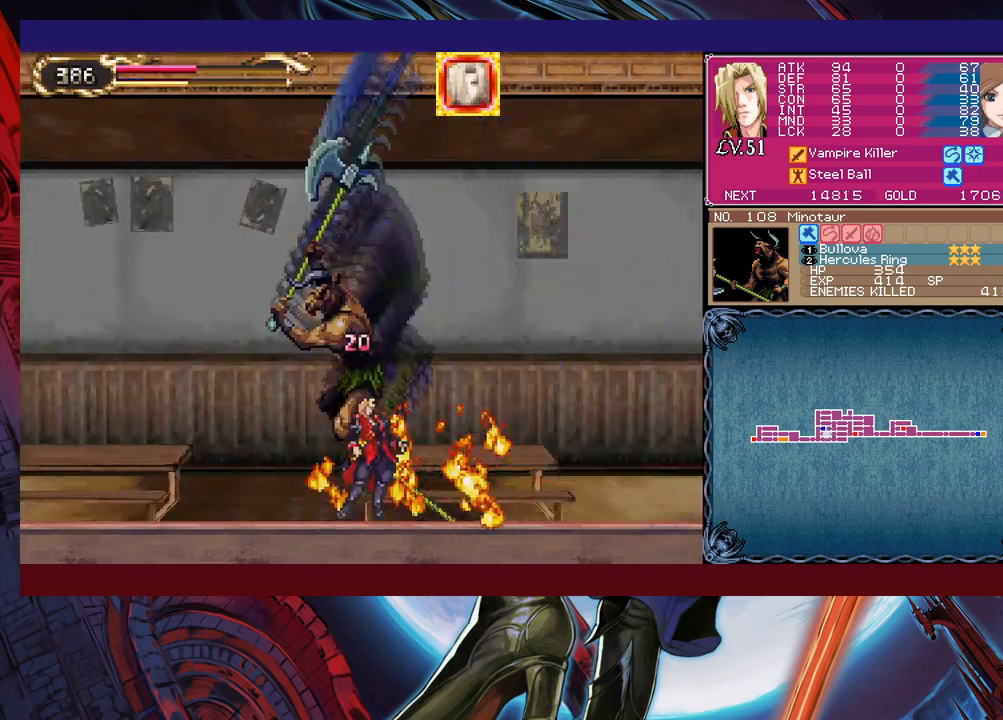
{"buttons": [], "left_stick": "center"}
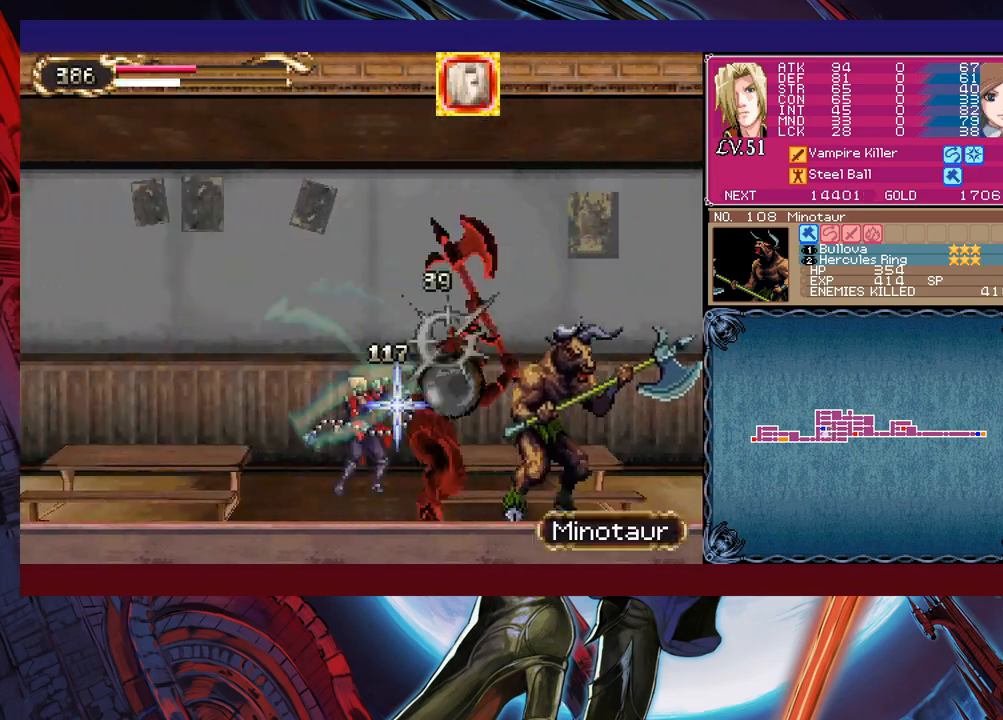
{"buttons": [], "left_stick": "right", "events": [[150, "left_stick", "left"], [233, "left_stick", "center"], [333, "left_stick", "right"], [417, "B", "down"], [500, "B", "up"]]}
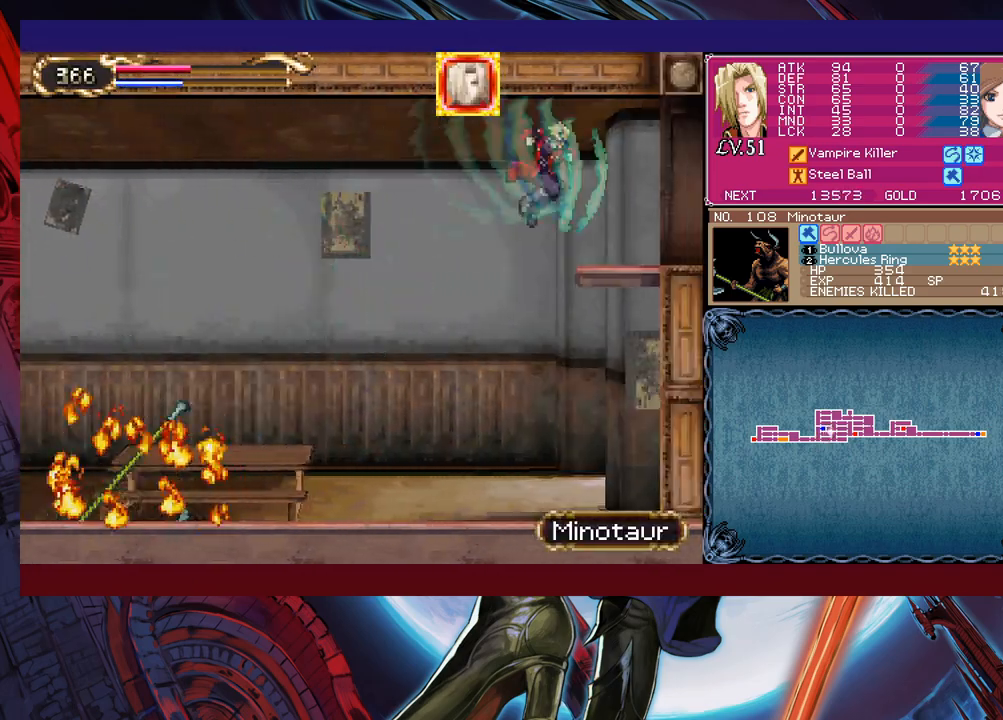
{"buttons": [], "left_stick": "center", "events": [[50, "left_stick", "left"], [167, "B", "down"], [167, "left_stick", "up-left"], [200, "B", "up"], [283, "left_stick", "center"]]}
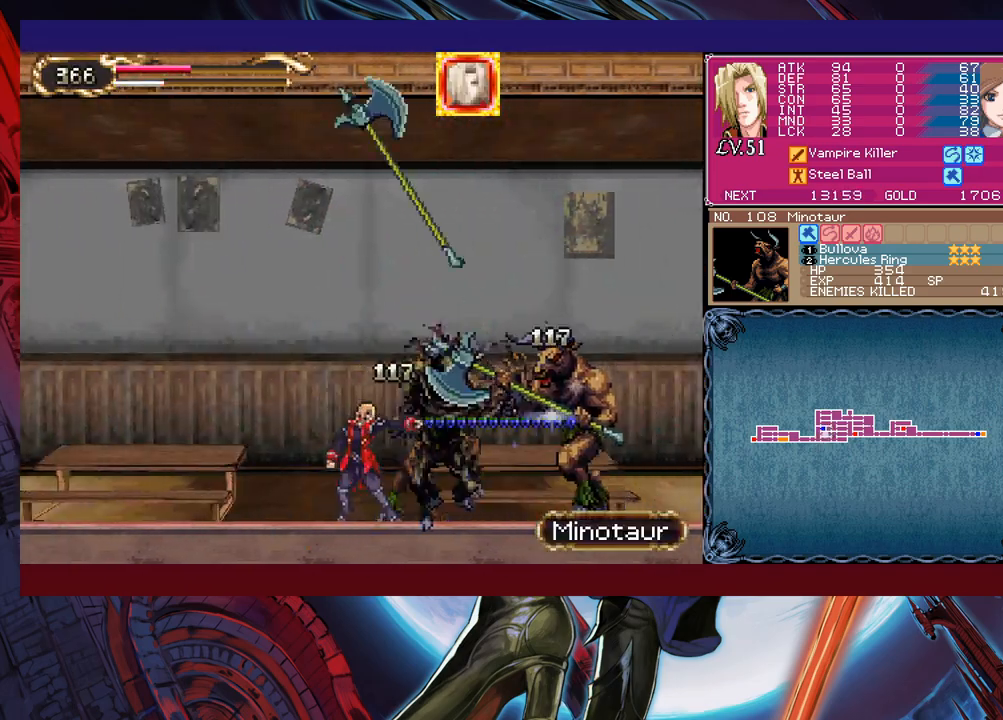
{"buttons": [], "left_stick": "up-left", "events": [[67, "left_stick", "right"], [133, "B", "down"], [183, "B", "up"], [200, "B", "down"], [250, "B", "up"], [283, "left_stick", "left"], [333, "B", "down"], [350, "B", "up"], [417, "B", "down"], [417, "left_stick", "up-left"], [450, "B", "up"]]}
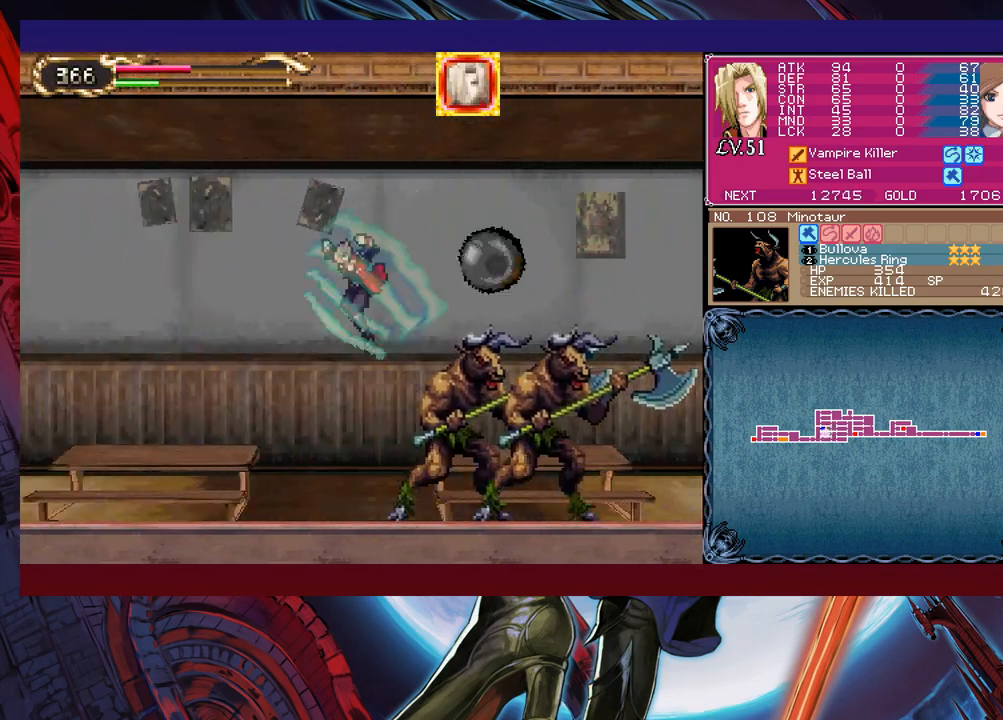
{"buttons": [], "left_stick": "down-left", "events": [[33, "left_stick", "center"], [267, "B", "down"], [267, "left_stick", "right"], [283, "B", "up"], [483, "left_stick", "down-left"]]}
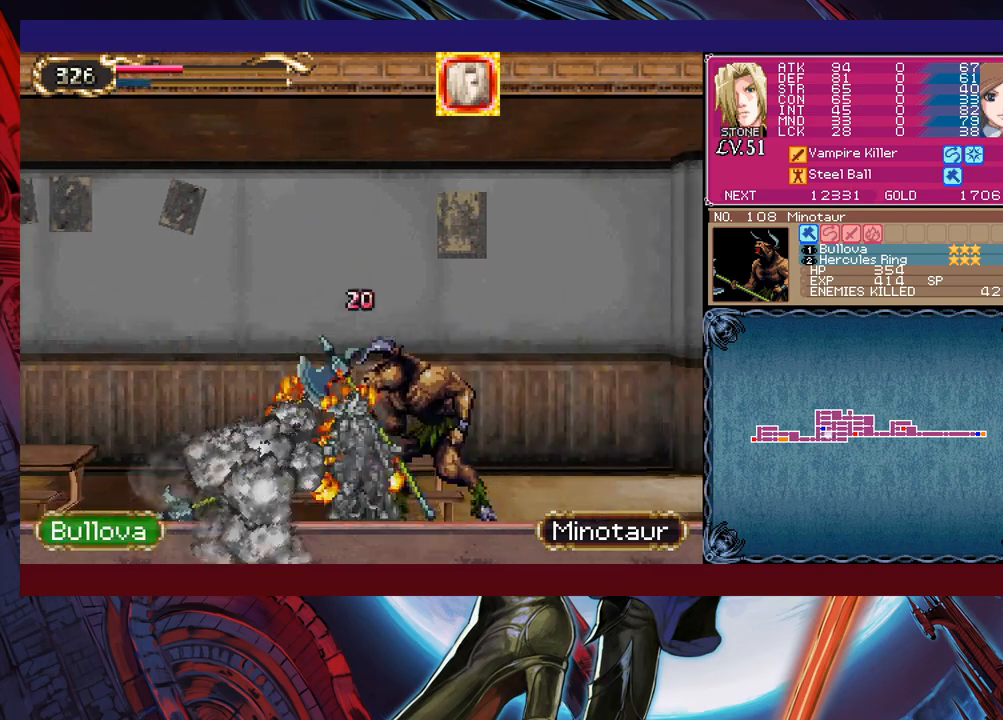
{"buttons": [], "left_stick": "right", "events": [[100, "left_stick", "up-right"], [150, "left_stick", "left"], [200, "left_stick", "right"], [317, "left_stick", "center"], [367, "left_stick", "right"], [417, "B", "down"], [450, "B", "up"], [467, "B", "down"], [500, "B", "up"]]}
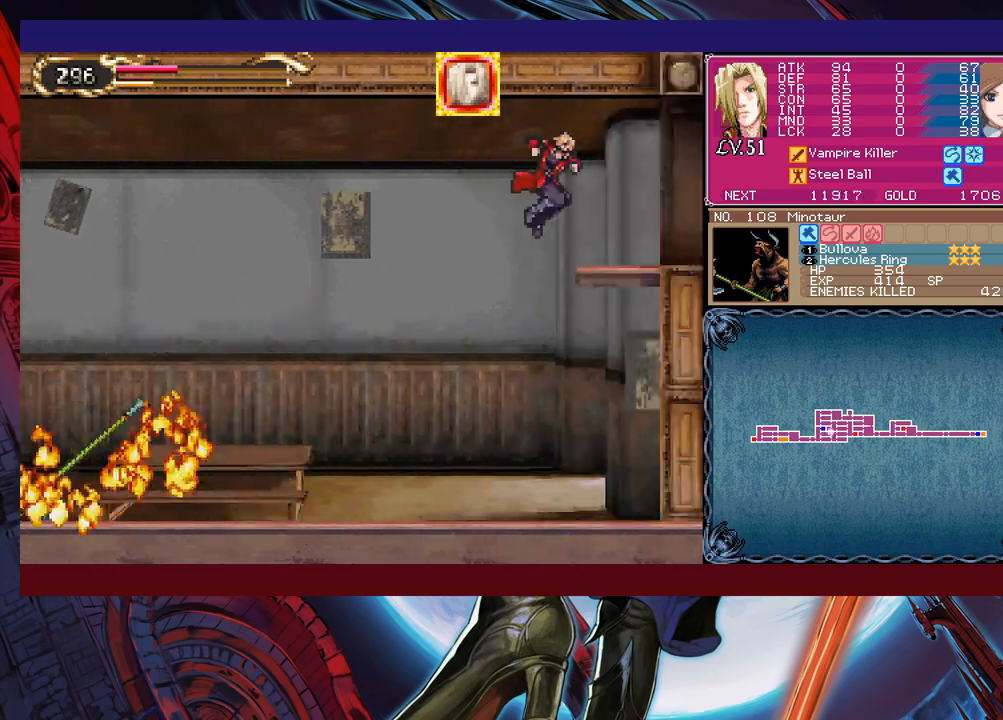
{"buttons": [], "left_stick": "left", "events": [[33, "R1", "down"], [67, "R1", "up"], [67, "left_stick", "left"], [117, "left_stick", "right"], [267, "left_stick", "left"], [317, "left_stick", "right"], [333, "B", "down"], [367, "B", "up"], [367, "left_stick", "left"], [383, "B", "down"], [433, "B", "up"]]}
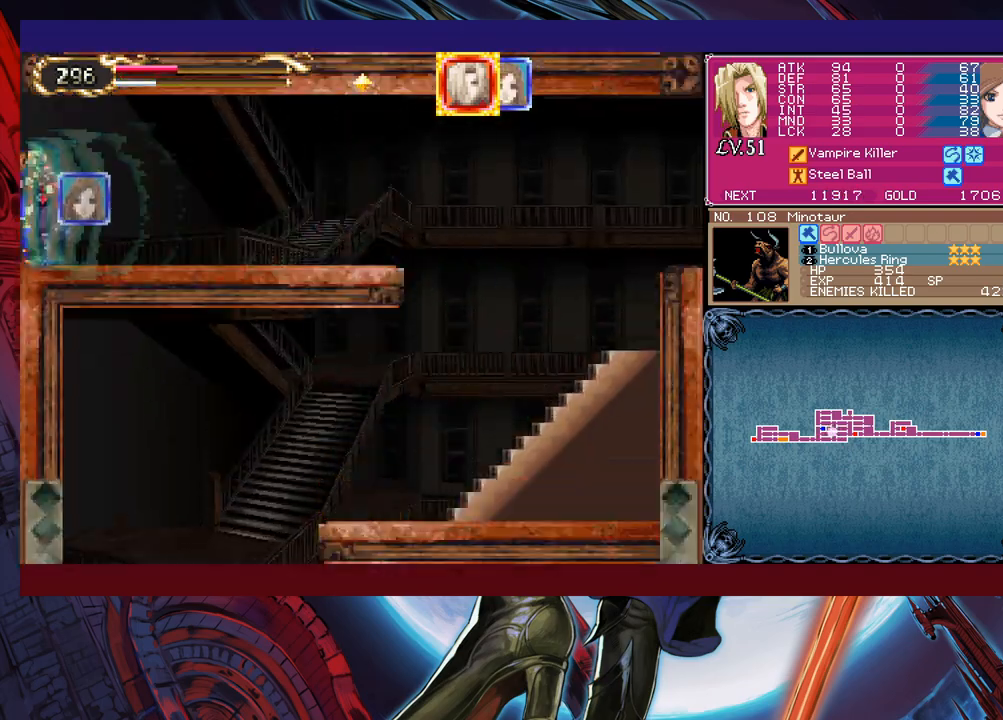
{"buttons": [], "left_stick": "center", "events": [[33, "B", "down"], [50, "B", "up"], [117, "B", "down"], [117, "left_stick", "up-left"], [150, "B", "up"], [300, "left_stick", "center"]]}
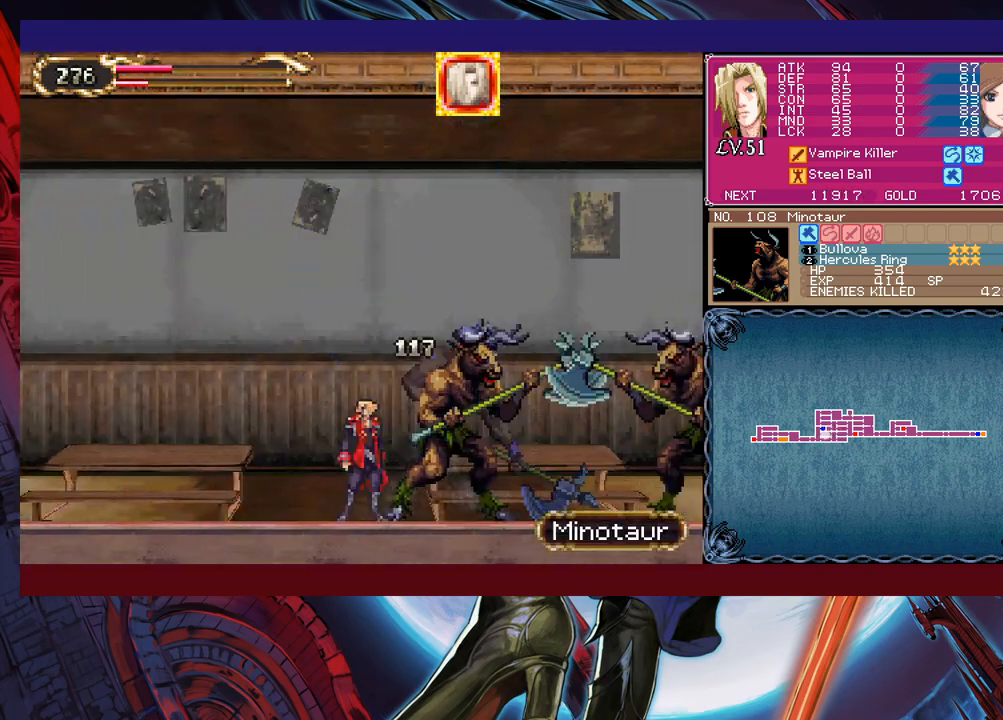
{"buttons": ["B"], "left_stick": "left", "events": [[217, "left_stick", "right"], [300, "B", "down"], [333, "B", "up"], [350, "B", "down"], [400, "B", "up"], [450, "left_stick", "left"], [500, "B", "down"]]}
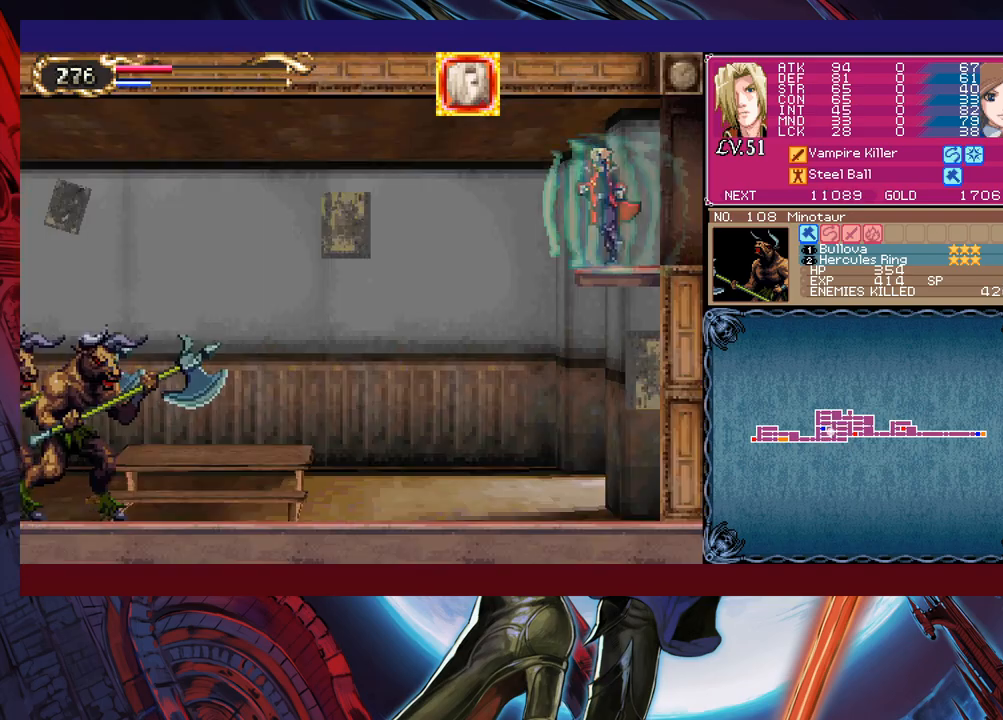
{"buttons": [], "left_stick": "center", "events": [[17, "B", "up"], [67, "B", "down"], [83, "left_stick", "up-left"], [100, "B", "up"], [200, "left_stick", "center"], [417, "left_stick", "right"], [433, "B", "down"], [467, "B", "up"], [467, "left_stick", "center"]]}
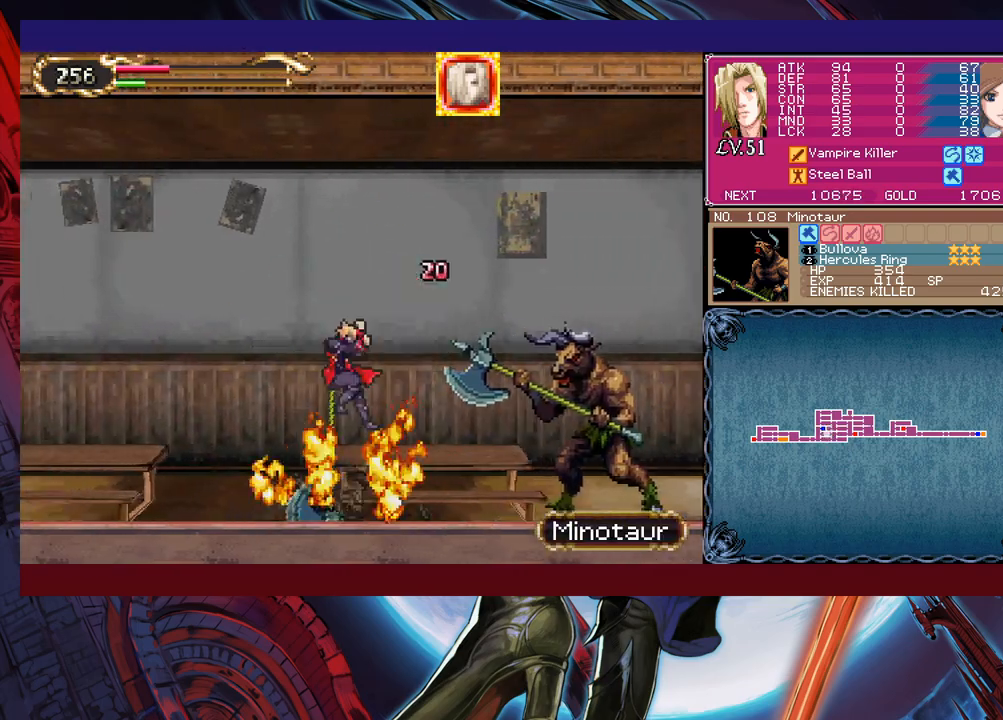
{"buttons": ["X"], "left_stick": "left"}
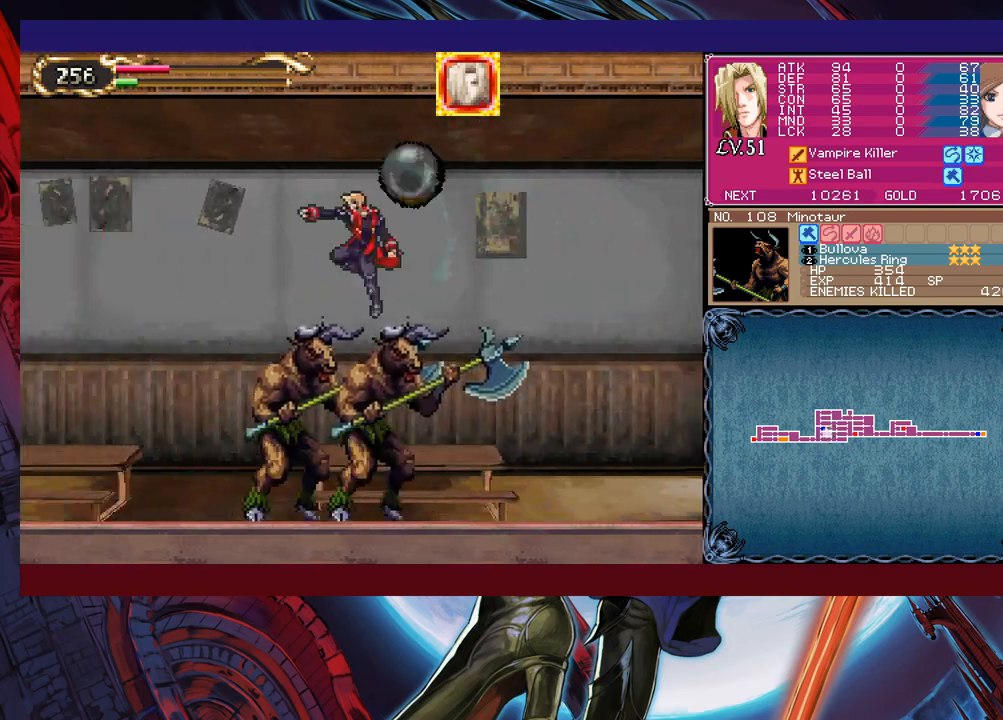
{"buttons": [], "left_stick": "left"}
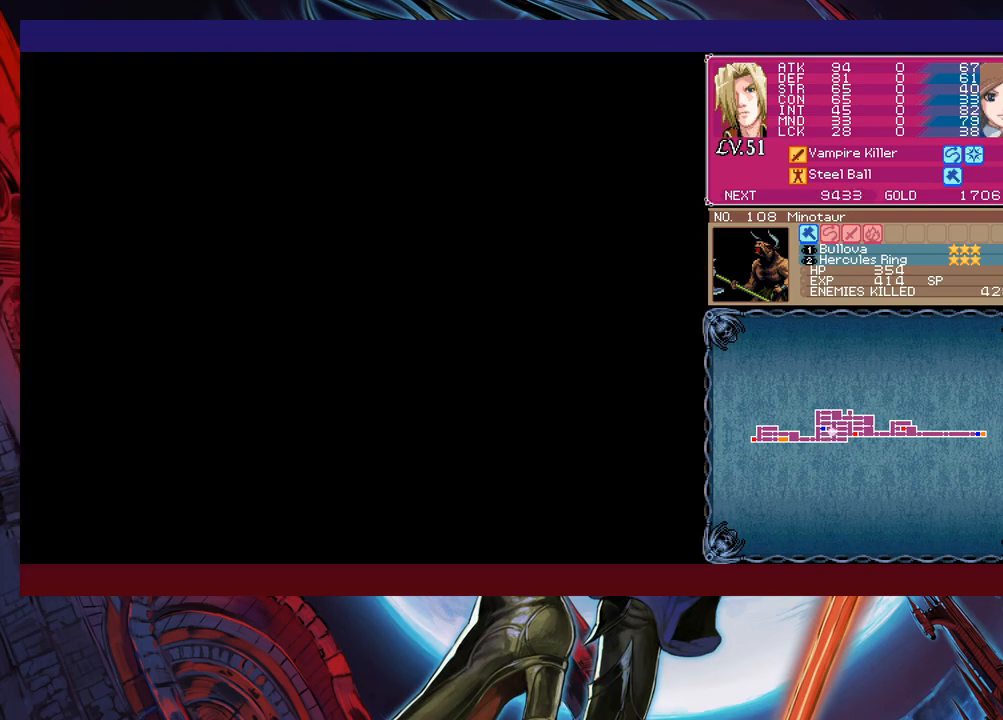
{"buttons": [], "left_stick": "center", "events": [[33, "B", "down"], [50, "B", "up"], [100, "B", "down"], [100, "left_stick", "up-left"], [133, "B", "up"], [283, "left_stick", "center"], [333, "left_stick", "right"], [450, "left_stick", "center"]]}
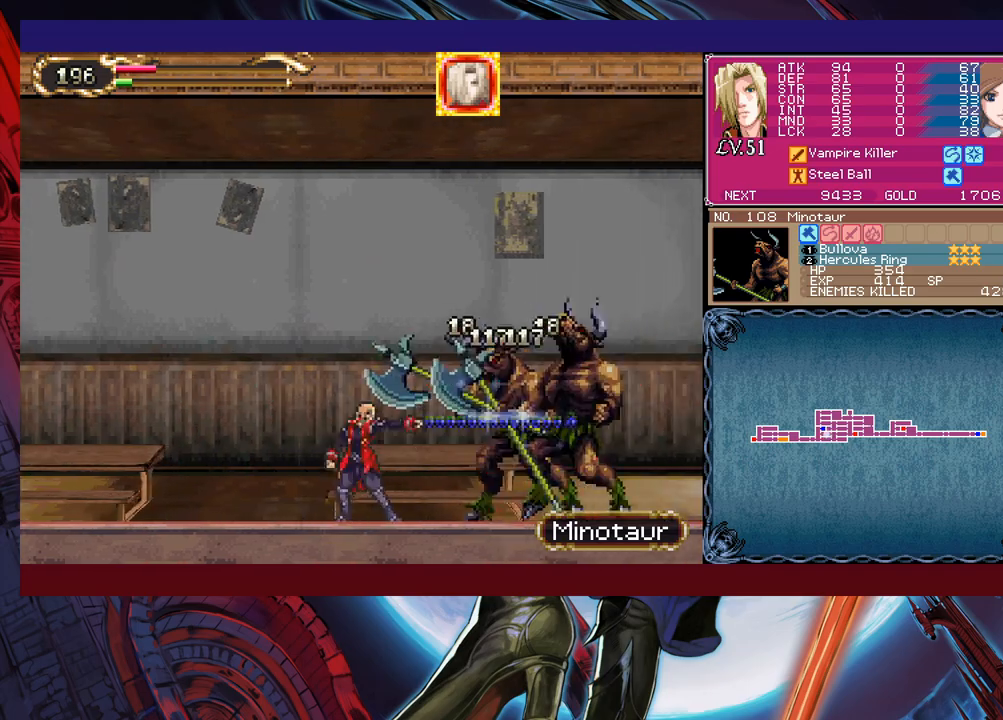
{"buttons": ["B"], "left_stick": "right", "events": [[67, "left_stick", "right"], [150, "B", "down"], [217, "B", "up"], [267, "left_stick", "left"], [300, "B", "down"], [317, "B", "up"], [367, "B", "down"], [367, "left_stick", "up-left"], [383, "B", "up"], [500, "B", "down"], [500, "left_stick", "right"]]}
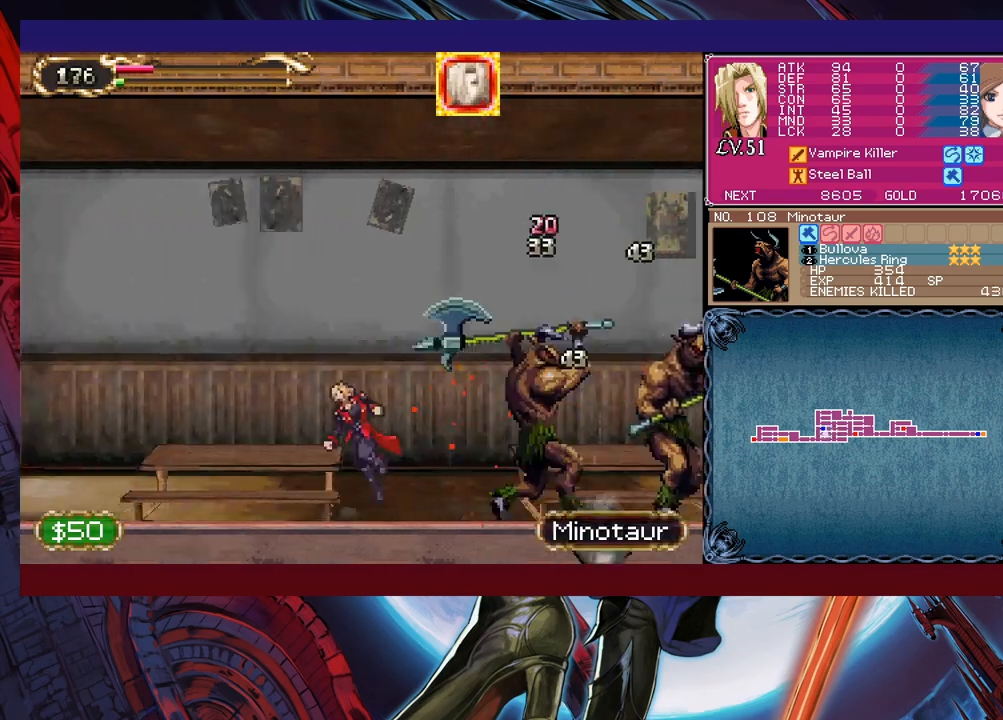
{"buttons": [], "left_stick": "left", "events": [[17, "B", "up"], [33, "left_stick", "center"], [300, "left_stick", "right"], [367, "B", "down"], [400, "B", "up"], [417, "B", "down"], [450, "B", "up"], [483, "left_stick", "left"]]}
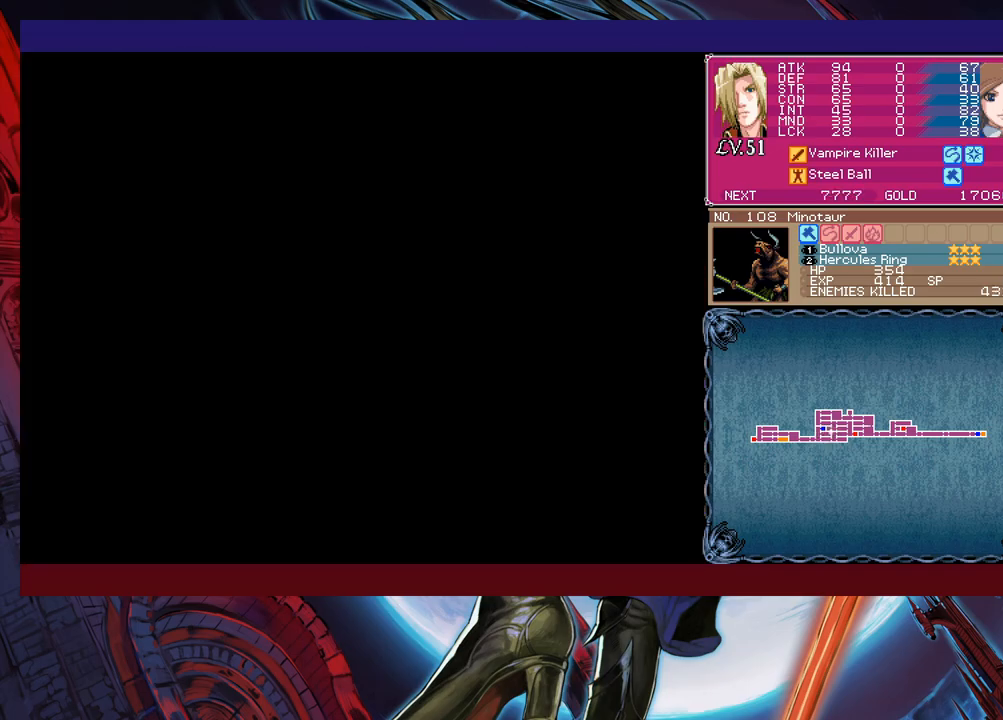
{"buttons": ["B"], "left_stick": "right", "events": [[33, "B", "down"], [50, "B", "up"], [100, "B", "down"], [100, "left_stick", "up-left"], [117, "B", "up"], [233, "B", "down"], [250, "B", "up"], [267, "left_stick", "center"], [483, "left_stick", "right"], [500, "B", "down"]]}
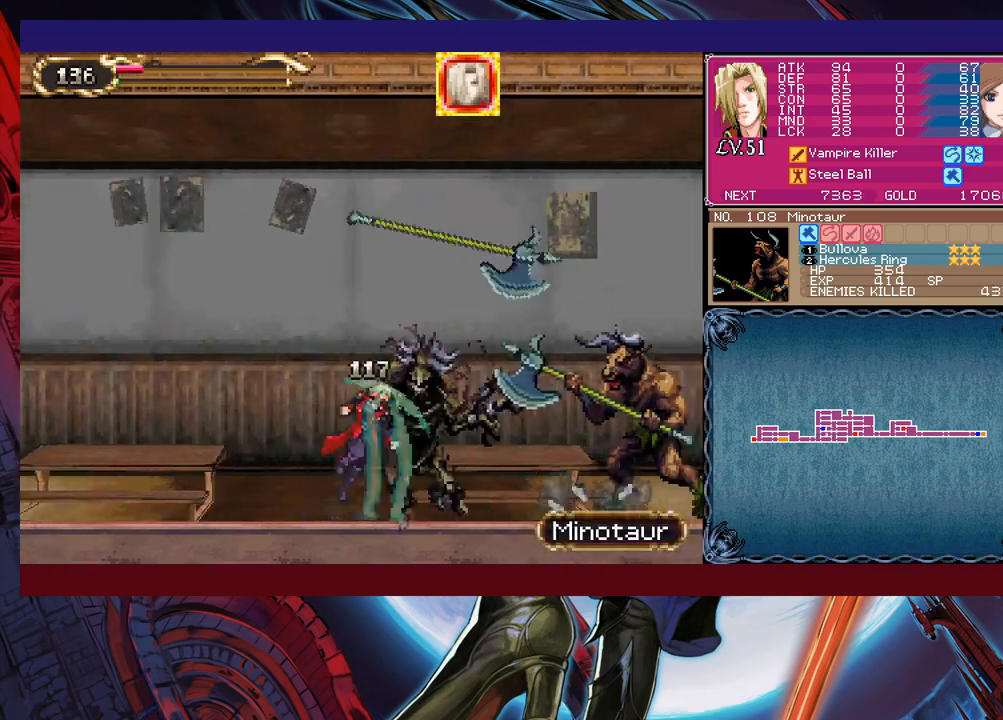
{"buttons": [], "left_stick": "right", "events": [[17, "B", "up"], [33, "left_stick", "center"], [150, "left_stick", "right"], [300, "B", "down"], [333, "B", "up"], [350, "B", "down"], [383, "B", "up"], [417, "R1", "down"], [433, "R1", "up"], [450, "R1", "down"], [467, "R1", "up"]]}
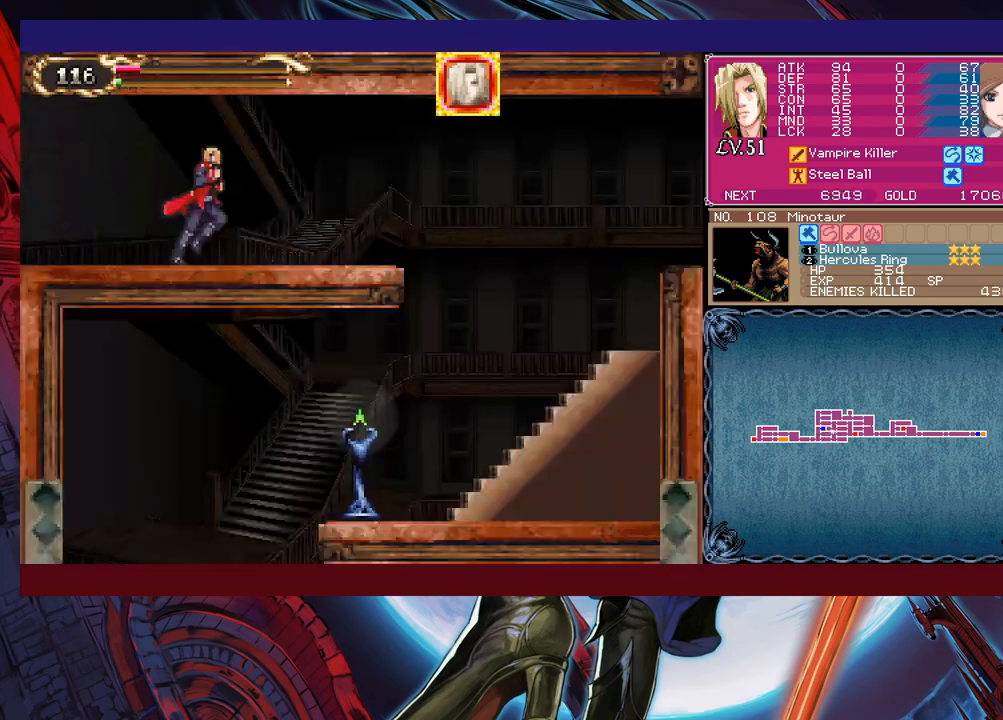
{"buttons": [], "left_stick": "right", "events": [[33, "B", "down"], [67, "B", "up"], [83, "B", "down"], [100, "B", "up"], [133, "left_stick", "left"], [200, "left_stick", "right"], [283, "B", "down"], [333, "B", "up"], [383, "B", "down"], [400, "B", "up"]]}
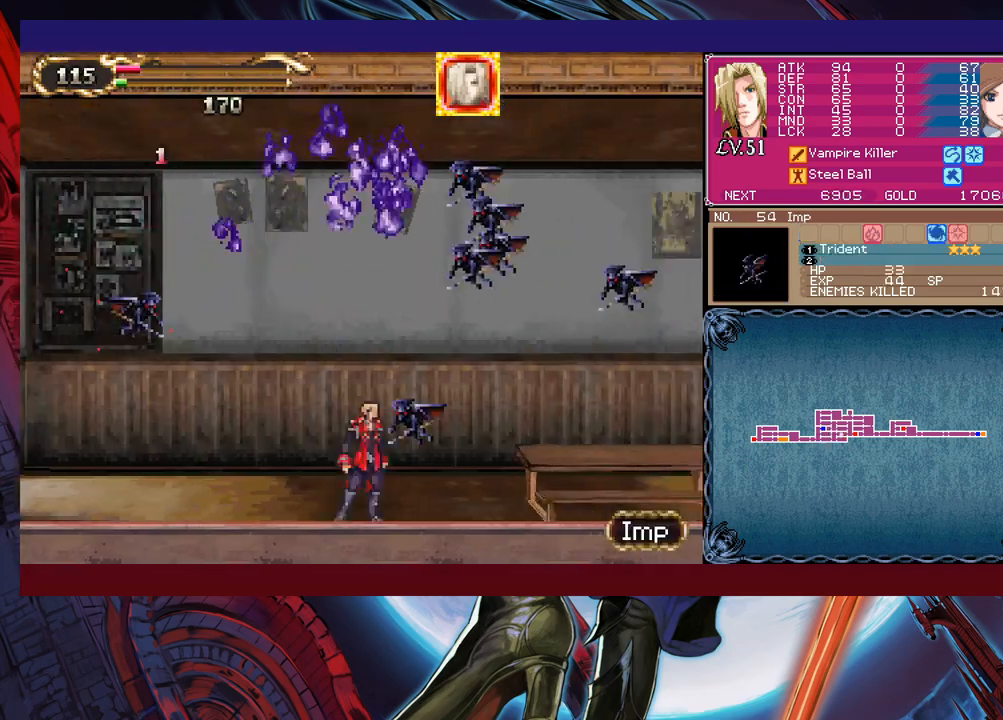
{"buttons": [], "left_stick": "right", "events": [[17, "B", "down"], [83, "B", "up"], [117, "B", "down"], [167, "B", "up"], [267, "B", "down"], [283, "B", "up"]]}
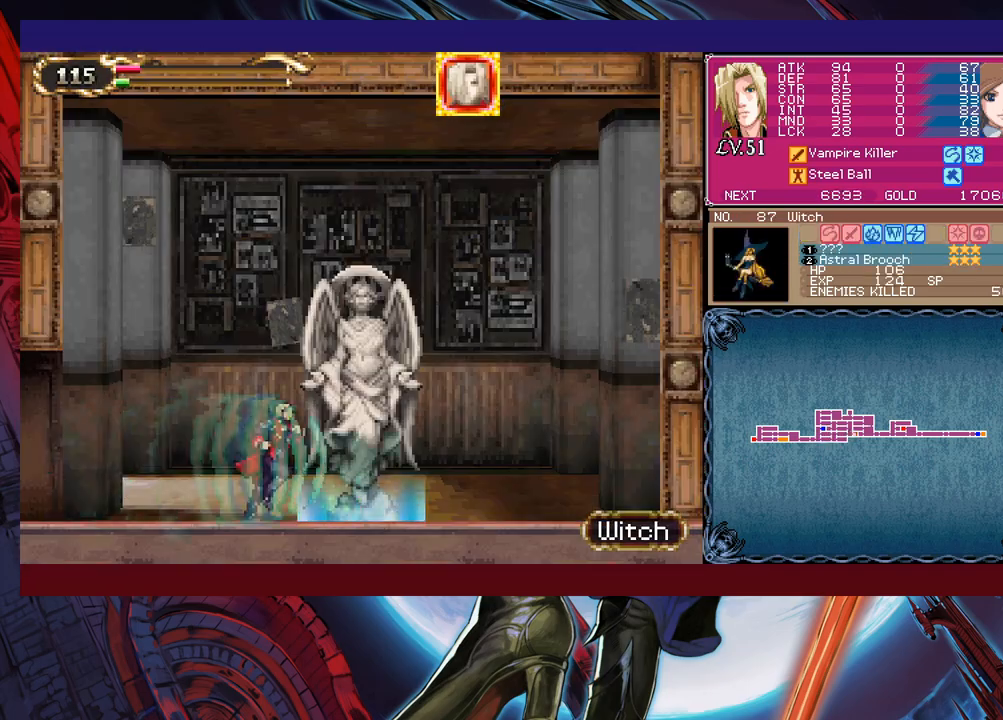
{"buttons": [], "left_stick": "left", "events": [[50, "left_stick", "center"], [117, "A", "down"], [133, "A", "up"], [167, "A", "down"], [183, "A", "up"], [200, "A", "down"], [217, "A", "up"], [233, "left_stick", "left"], [383, "R1", "down"], [400, "R1", "up"]]}
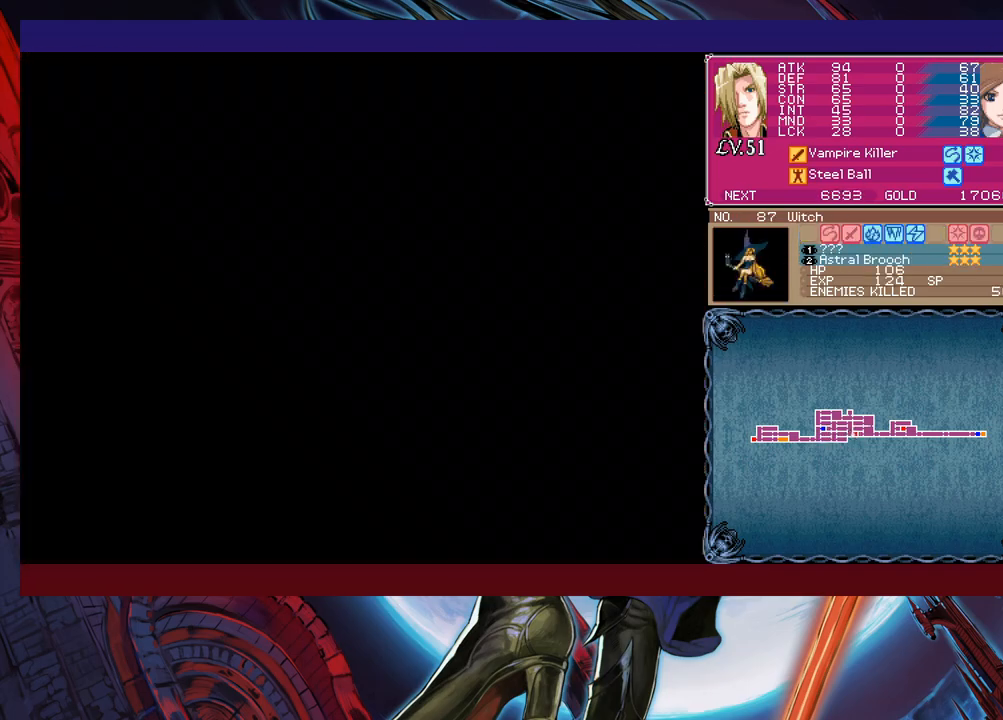
{"buttons": [], "left_stick": "left", "events": [[33, "B", "down"], [50, "B", "up"], [100, "left_stick", "center"], [117, "B", "down"], [133, "B", "up"], [150, "left_stick", "left"], [367, "B", "down"], [383, "B", "up"], [450, "B", "down"], [483, "B", "up"]]}
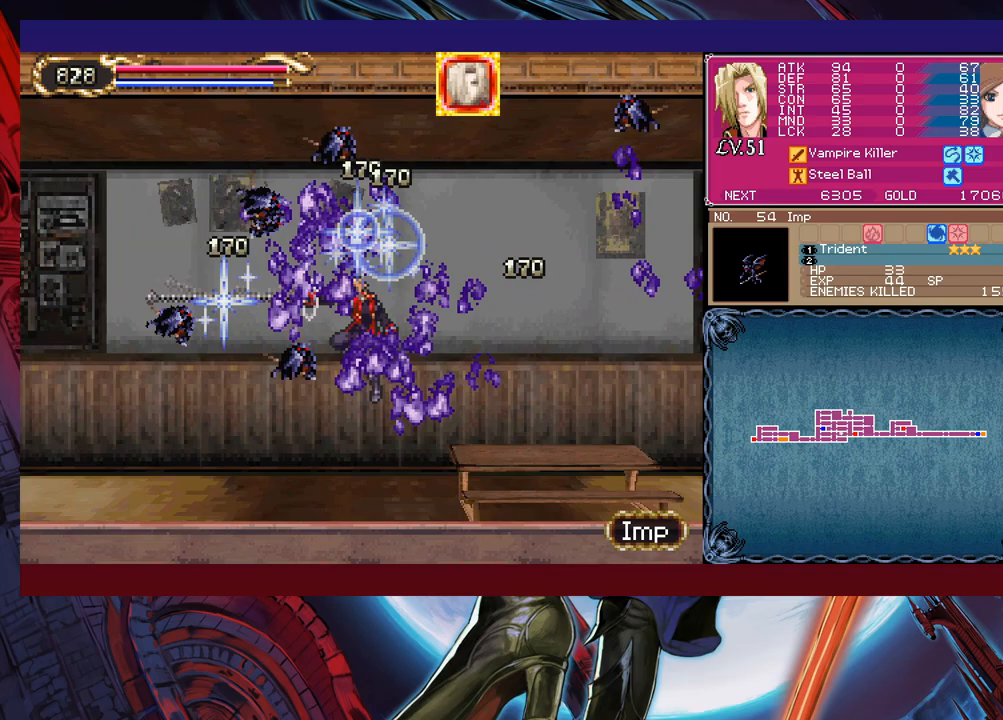
{"buttons": [], "left_stick": "up-left", "events": [[33, "B", "down"], [100, "B", "up"], [117, "B", "down"], [200, "B", "up"], [200, "left_stick", "right"], [233, "B", "down"], [250, "B", "up"], [267, "B", "down"], [283, "B", "up"], [300, "B", "down"], [333, "left_stick", "left"], [367, "B", "up"], [400, "left_stick", "up-left"]]}
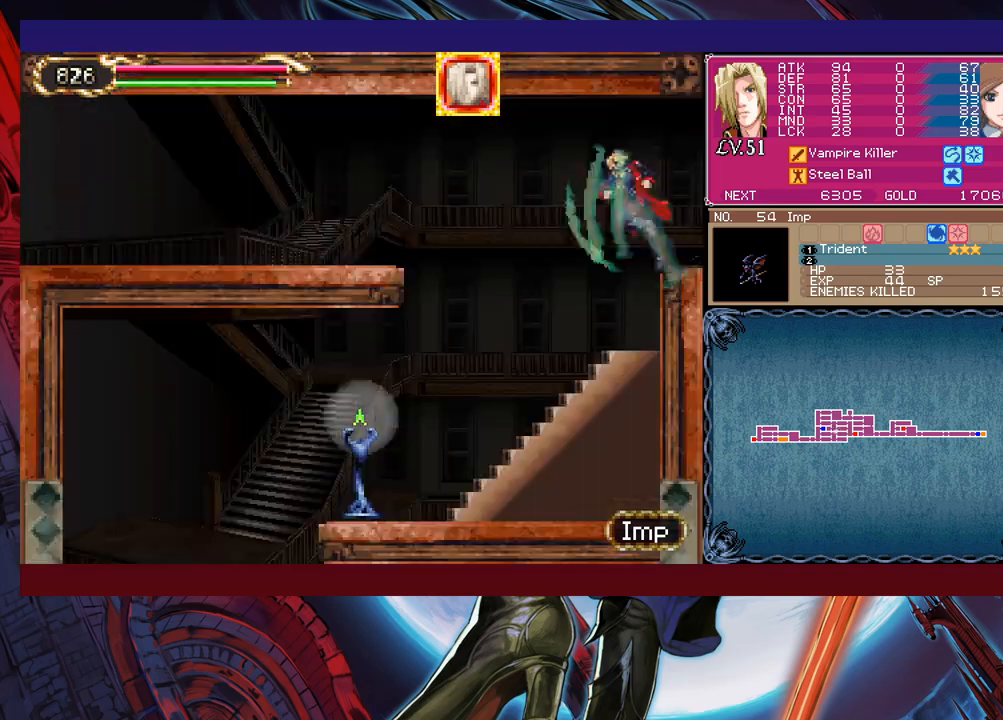
{"buttons": ["B"], "left_stick": "center", "events": [[67, "left_stick", "right"], [100, "B", "down"], [117, "B", "up"], [117, "left_stick", "left"], [133, "B", "down"], [200, "B", "up"], [300, "B", "down"], [317, "B", "up"], [367, "B", "down"], [383, "left_stick", "up-left"], [400, "B", "up"], [483, "left_stick", "center"], [500, "B", "down"]]}
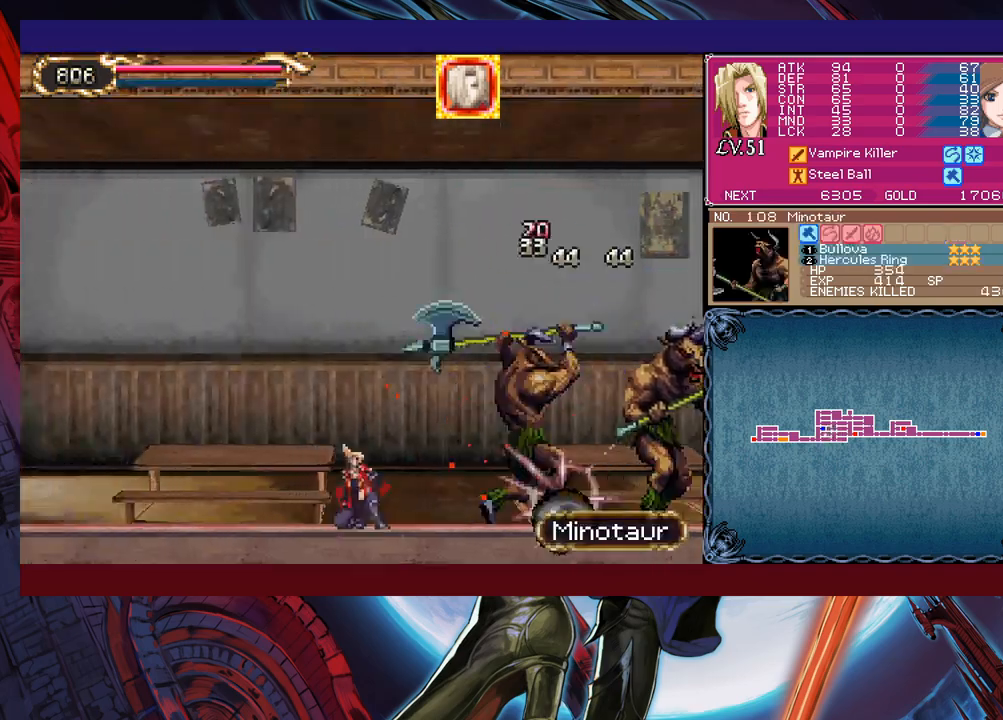
{"buttons": [], "left_stick": "right", "events": [[17, "B", "up"], [17, "left_stick", "up-left"], [33, "left_stick", "center"], [333, "left_stick", "right"]]}
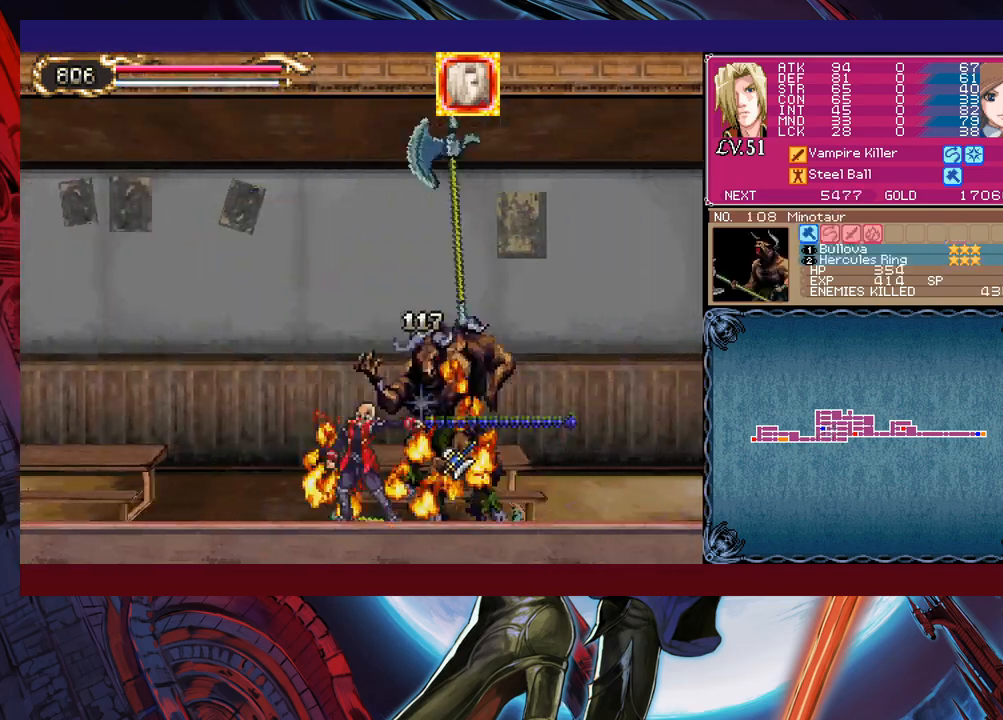
{"buttons": ["X"], "left_stick": "center"}